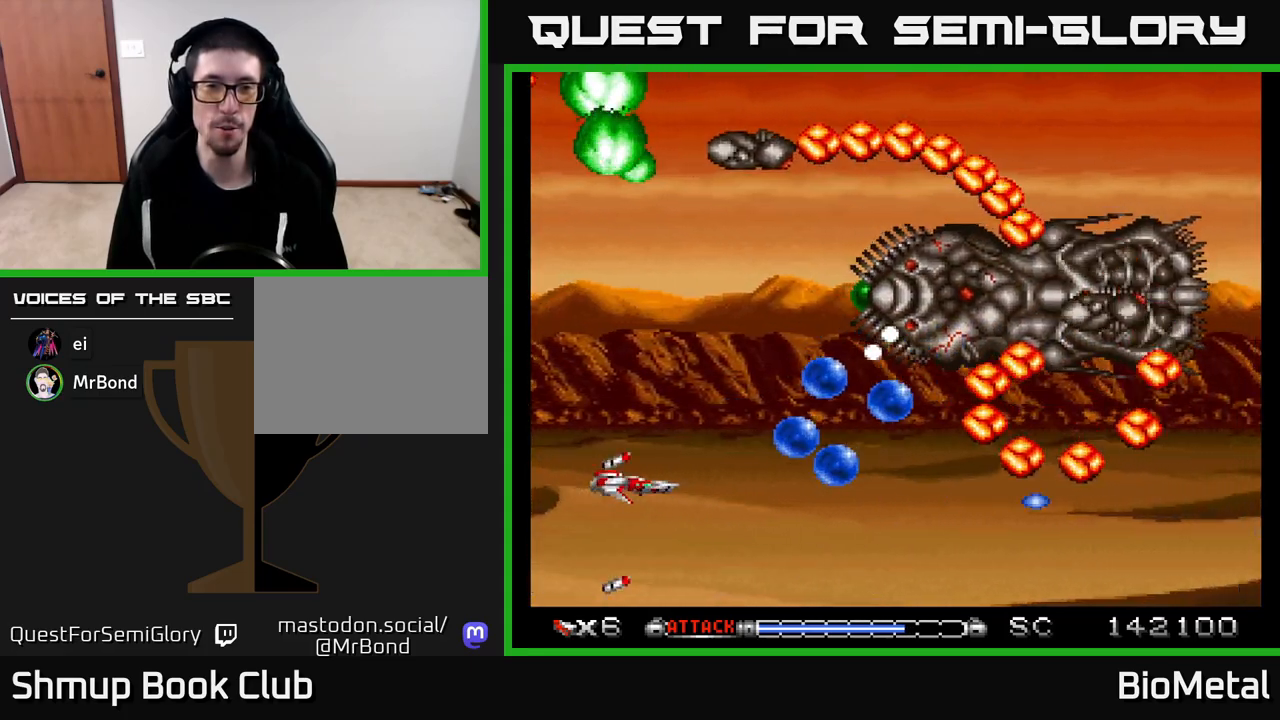
Gameplay with a controller (Xbox layout); each line is a JSON object with the inputs held at the frame after it. "events" lists button and stick changes between this image and that frame as [ms after this image, input, new state], when the widget could be followed in between.
{"buttons": ["A", "DPAD_UP", "DPAD_LEFT"], "left_stick": "center", "right_stick": "center", "events": [[183, "DPAD_RIGHT", "up"], [367, "DPAD_LEFT", "down"]]}
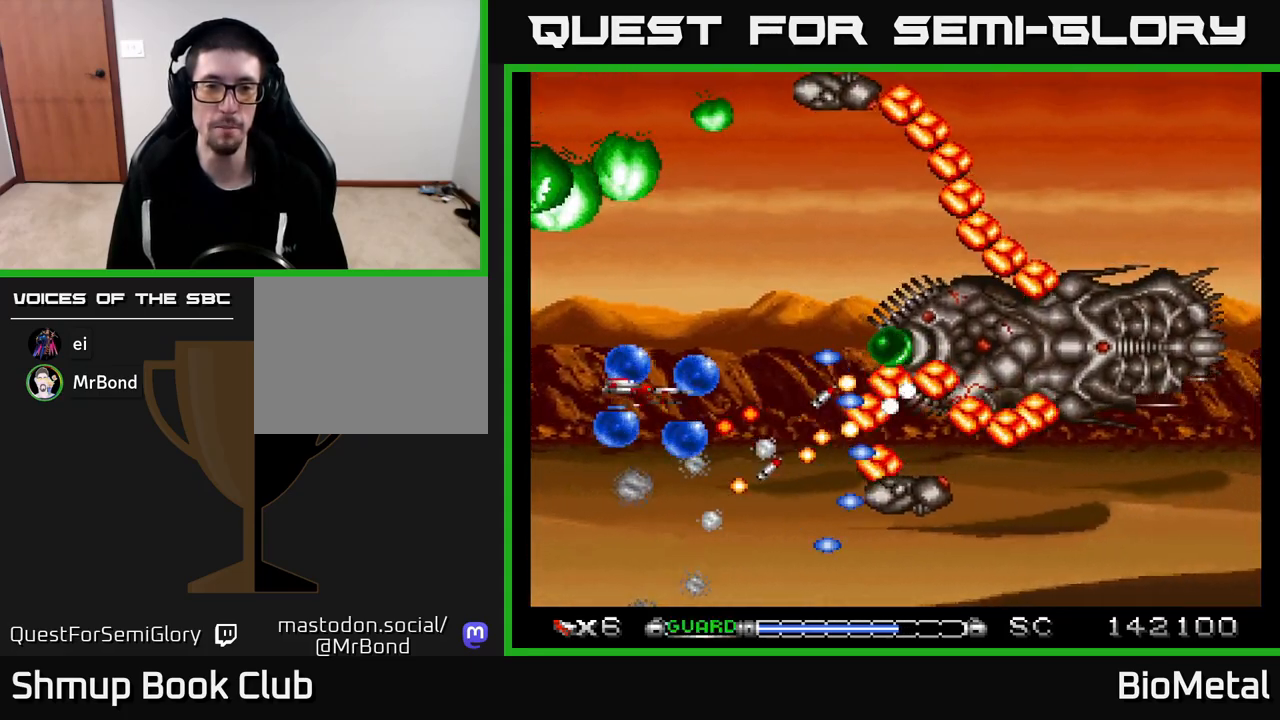
{"buttons": ["A", "DPAD_UP", "DPAD_LEFT"], "left_stick": "center", "right_stick": "center", "events": [[50, "DPAD_UP", "up"], [83, "R2", "down"], [200, "DPAD_UP", "down"], [200, "R2", "up"], [233, "DPAD_LEFT", "up"], [383, "DPAD_LEFT", "down"], [417, "DPAD_UP", "up"], [483, "DPAD_UP", "down"]]}
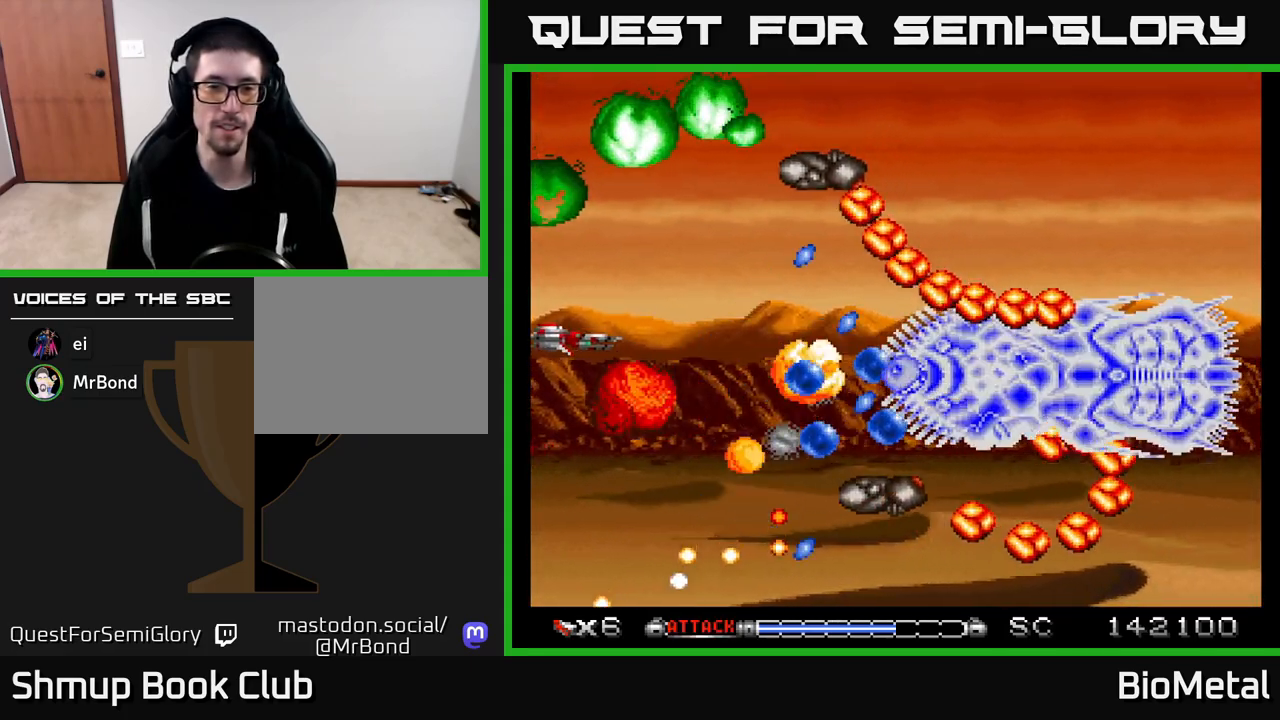
{"buttons": ["A", "DPAD_DOWN"], "left_stick": "center", "right_stick": "center", "events": [[17, "DPAD_LEFT", "up"], [50, "DPAD_UP", "up"], [433, "DPAD_DOWN", "down"]]}
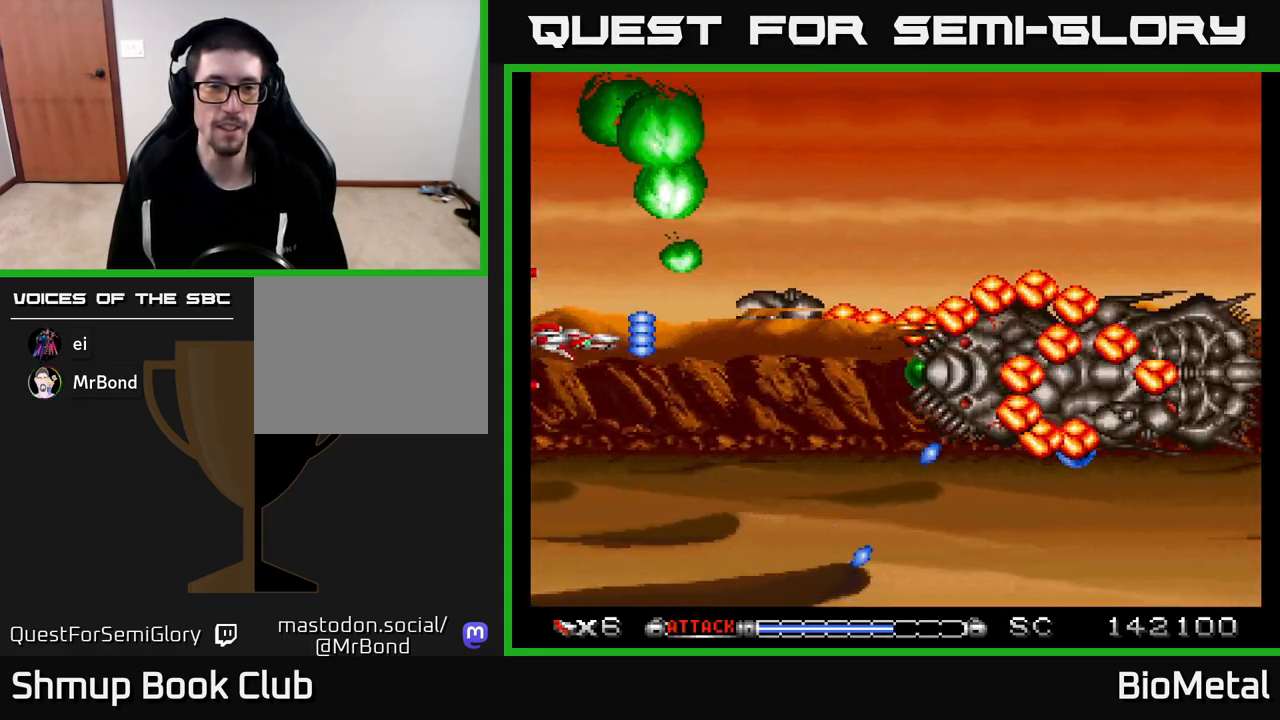
{"buttons": ["A", "DPAD_DOWN"], "left_stick": "center", "right_stick": "center", "events": []}
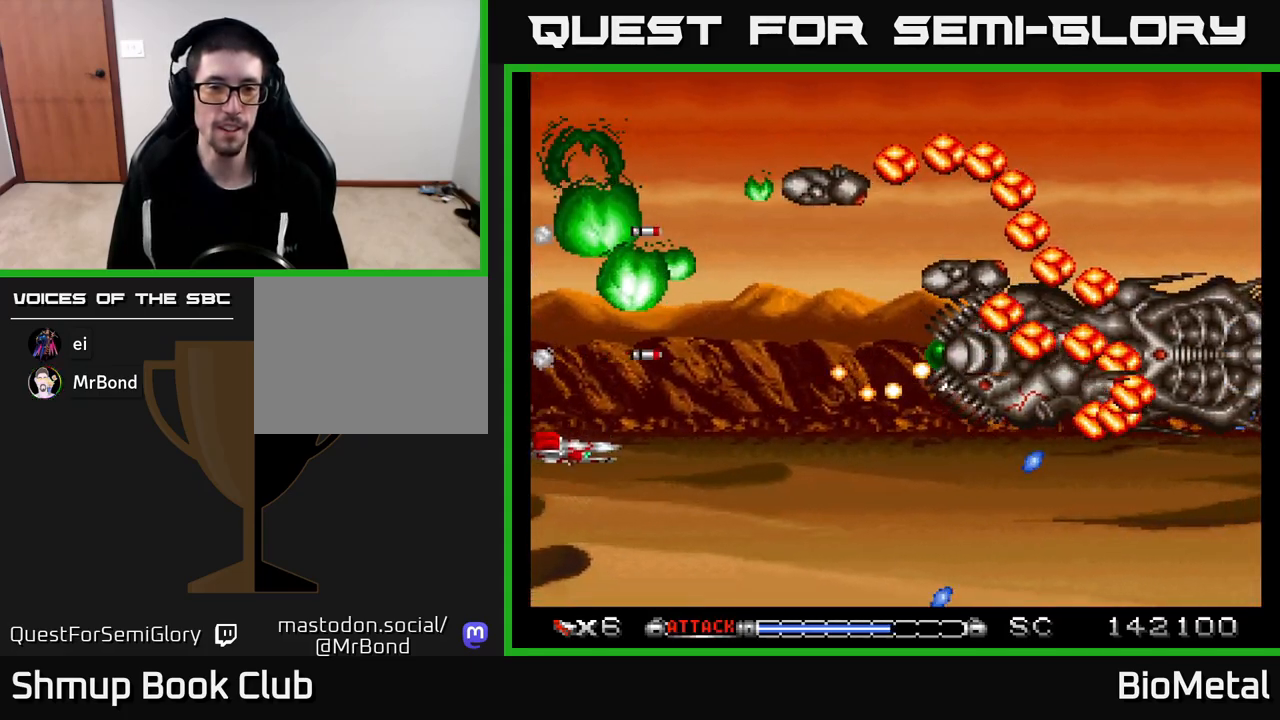
{"buttons": ["A"], "left_stick": "center", "right_stick": "center", "events": [[167, "DPAD_DOWN", "up"]]}
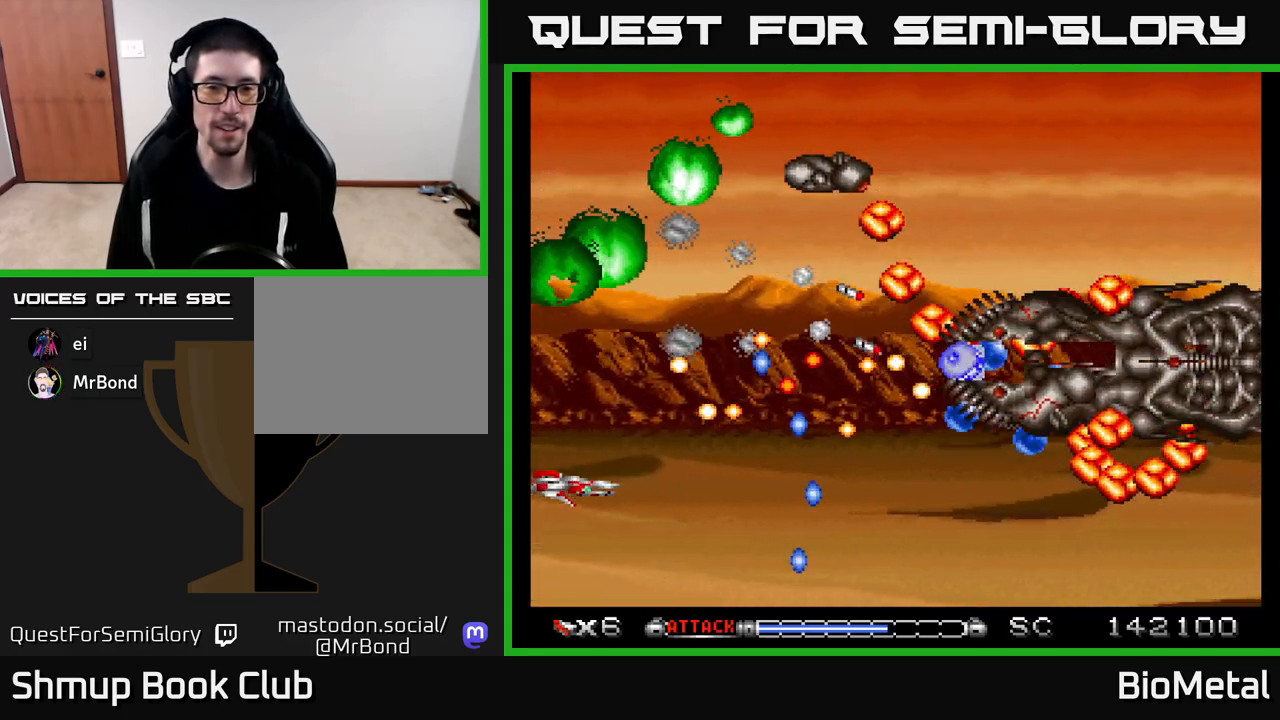
{"buttons": ["A", "DPAD_DOWN", "DPAD_RIGHT"], "left_stick": "center", "right_stick": "center", "events": [[183, "DPAD_DOWN", "down"], [317, "DPAD_DOWN", "up"], [400, "DPAD_DOWN", "down"], [400, "DPAD_RIGHT", "down"]]}
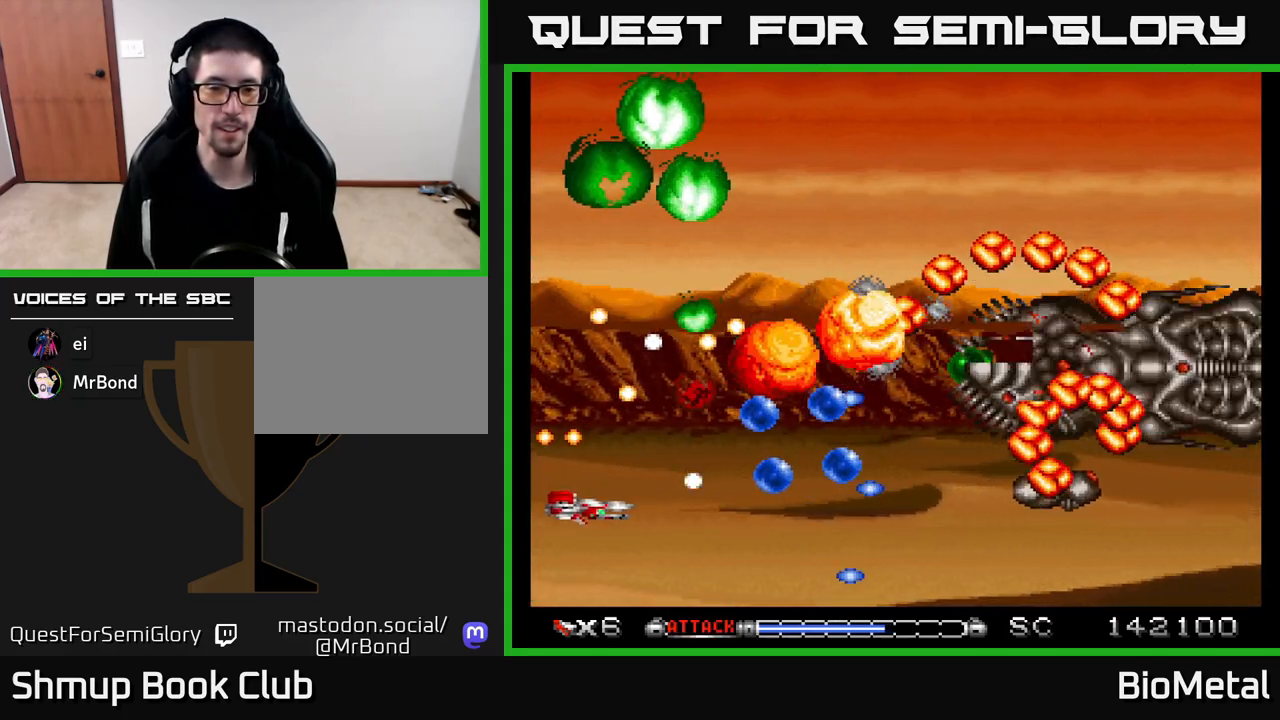
{"buttons": ["A", "DPAD_UP"], "left_stick": "center", "right_stick": "center", "events": [[200, "DPAD_RIGHT", "up"], [400, "DPAD_DOWN", "up"], [433, "DPAD_UP", "down"]]}
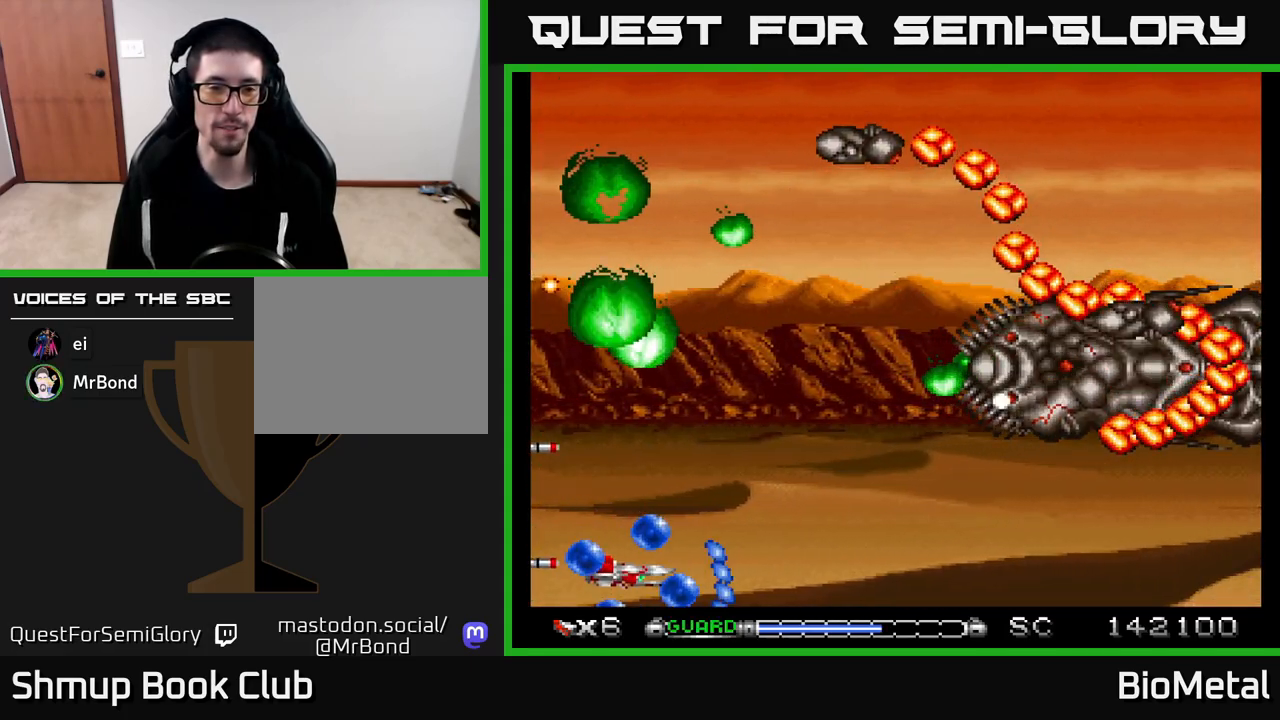
{"buttons": ["A", "DPAD_UP"], "left_stick": "center", "right_stick": "center", "events": [[217, "X", "down"], [283, "DPAD_UP", "up"], [333, "DPAD_LEFT", "down"], [367, "X", "up"], [383, "DPAD_LEFT", "up"], [400, "DPAD_DOWN", "down"], [417, "DPAD_DOWN", "up"], [450, "DPAD_UP", "down"]]}
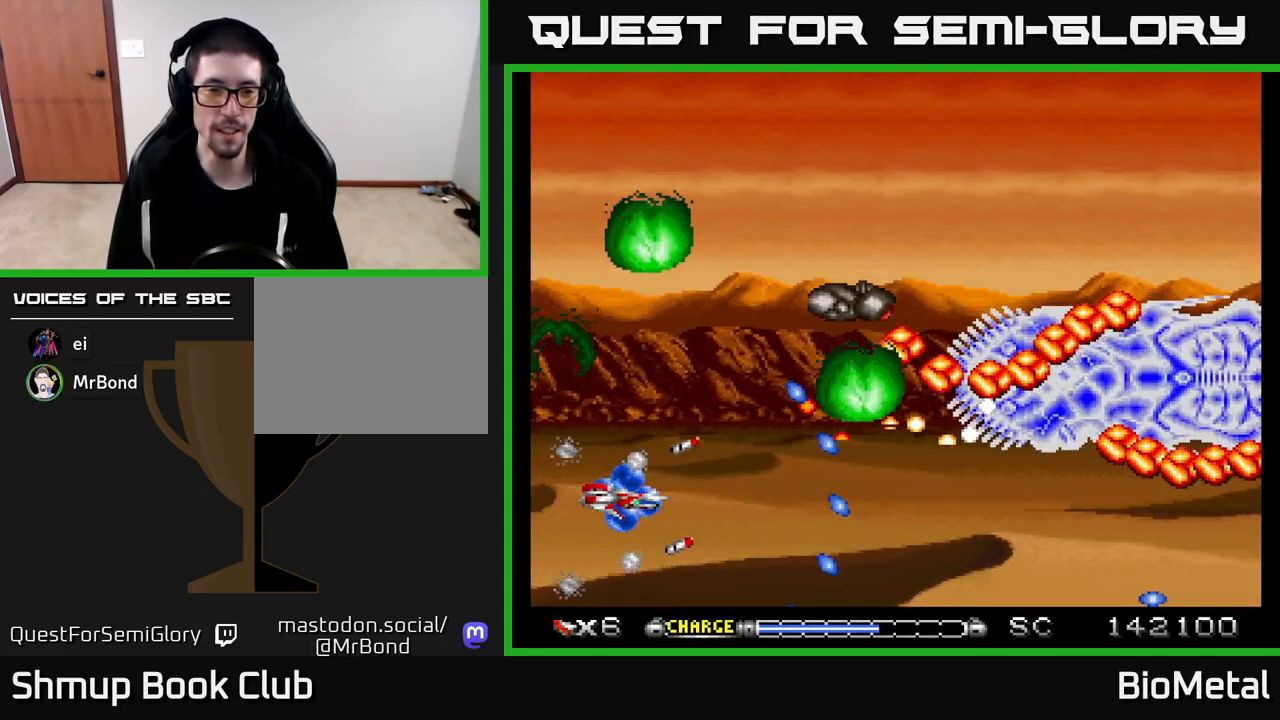
{"buttons": ["A", "DPAD_UP"], "left_stick": "center", "right_stick": "center", "events": []}
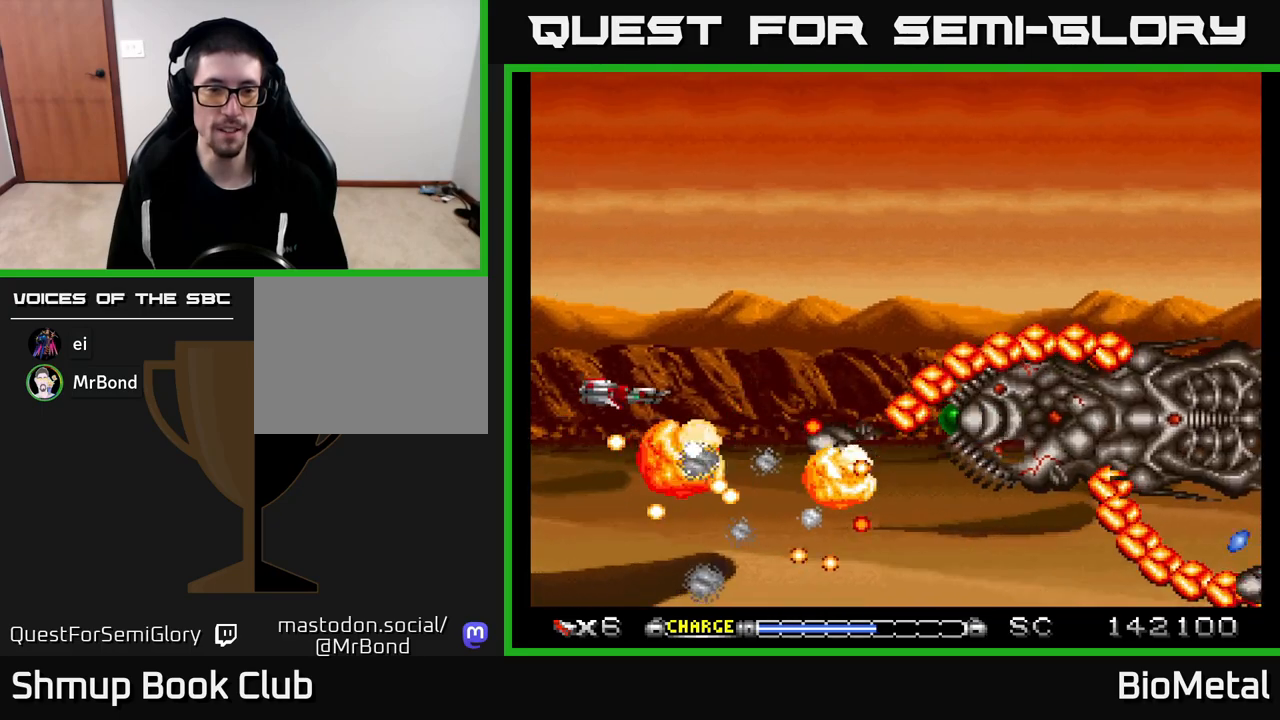
{"buttons": ["A", "DPAD_UP"], "left_stick": "center", "right_stick": "center", "events": [[100, "DPAD_RIGHT", "down"], [167, "DPAD_RIGHT", "up"], [267, "DPAD_LEFT", "down"], [400, "DPAD_LEFT", "up"]]}
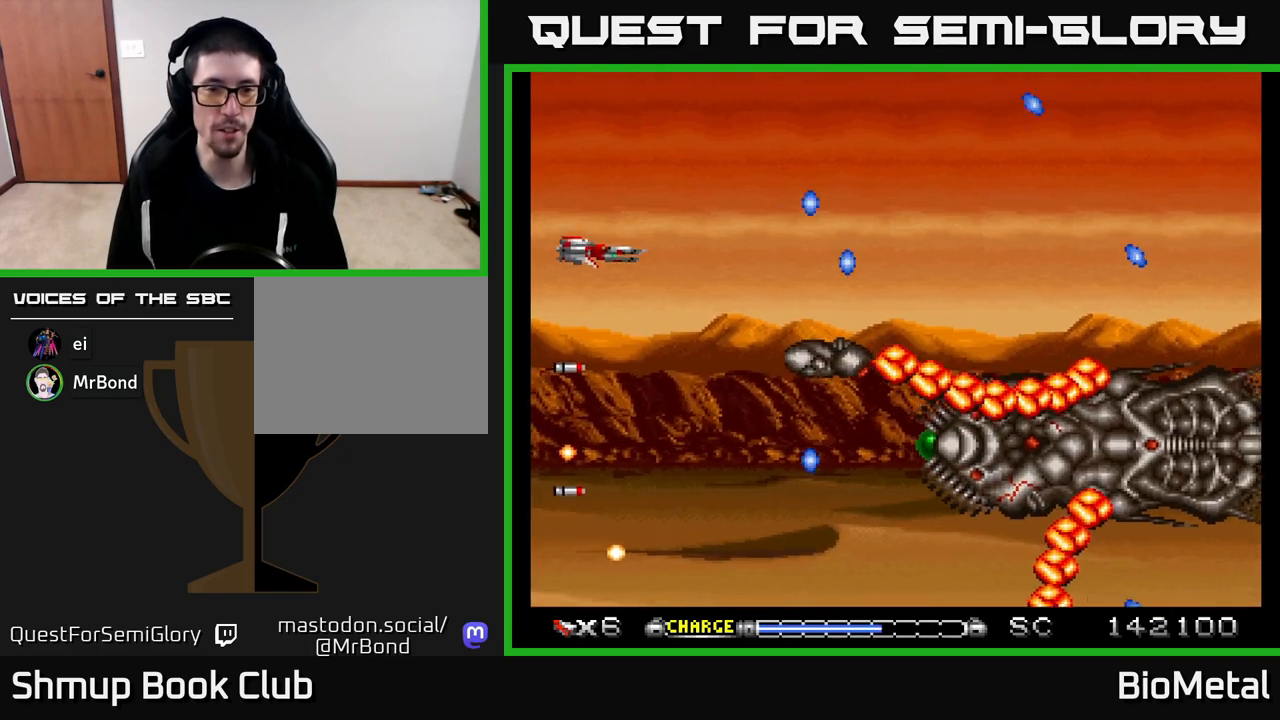
{"buttons": ["A"], "left_stick": "center", "right_stick": "center", "events": [[67, "DPAD_LEFT", "down"], [150, "DPAD_UP", "up"], [183, "DPAD_LEFT", "up"], [250, "DPAD_DOWN", "down"], [483, "DPAD_DOWN", "up"]]}
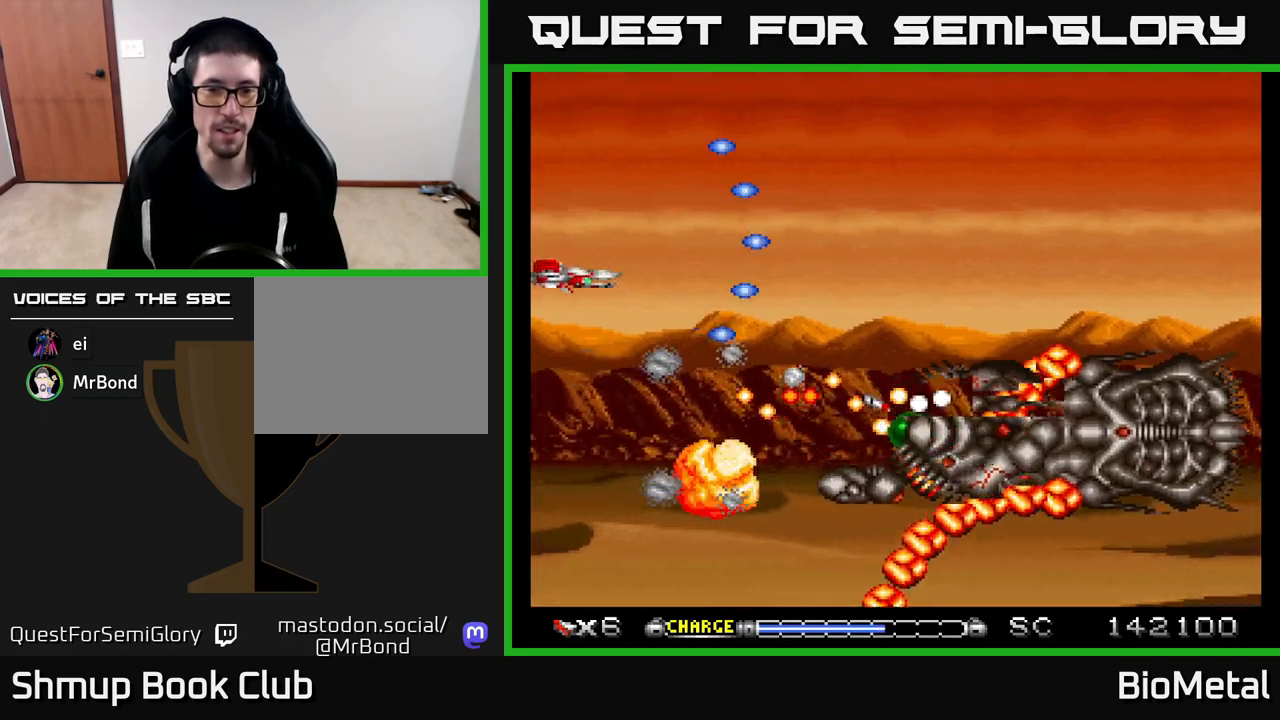
{"buttons": ["A"], "left_stick": "center", "right_stick": "center", "events": [[33, "DPAD_UP", "down"], [367, "DPAD_UP", "up"]]}
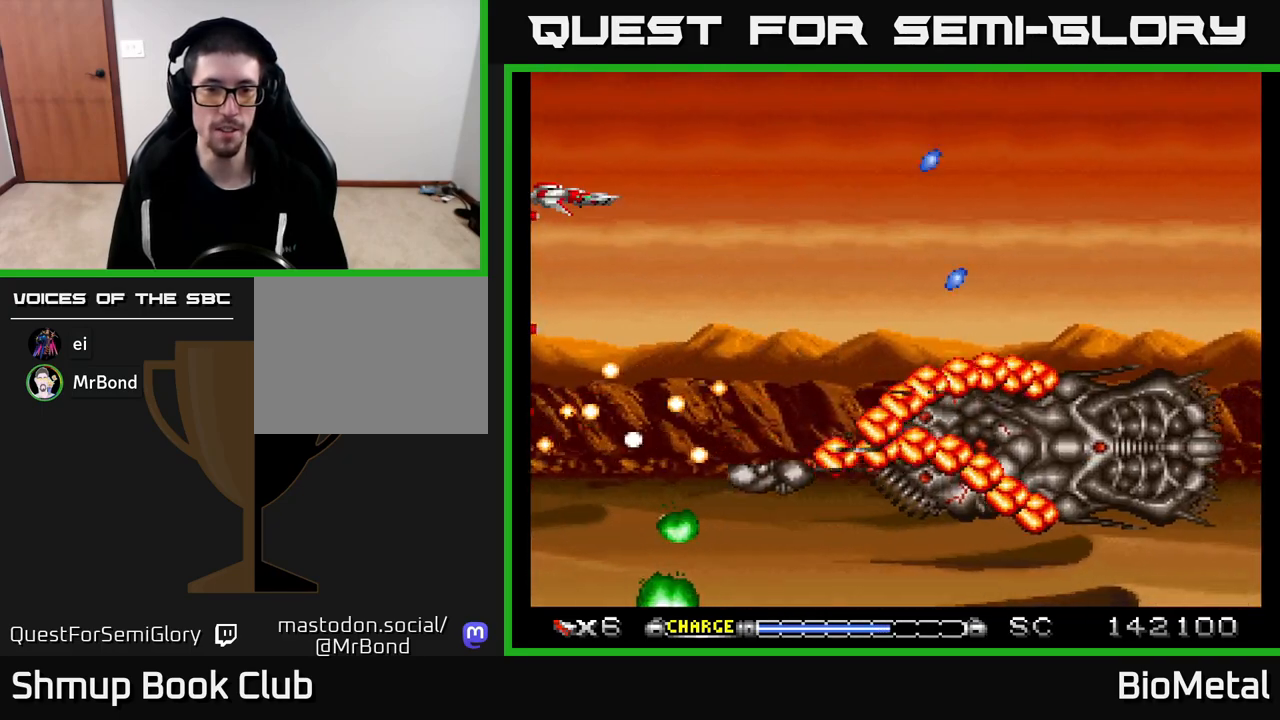
{"buttons": ["A"], "left_stick": "center", "right_stick": "center", "events": [[183, "DPAD_UP", "down"], [300, "DPAD_UP", "up"]]}
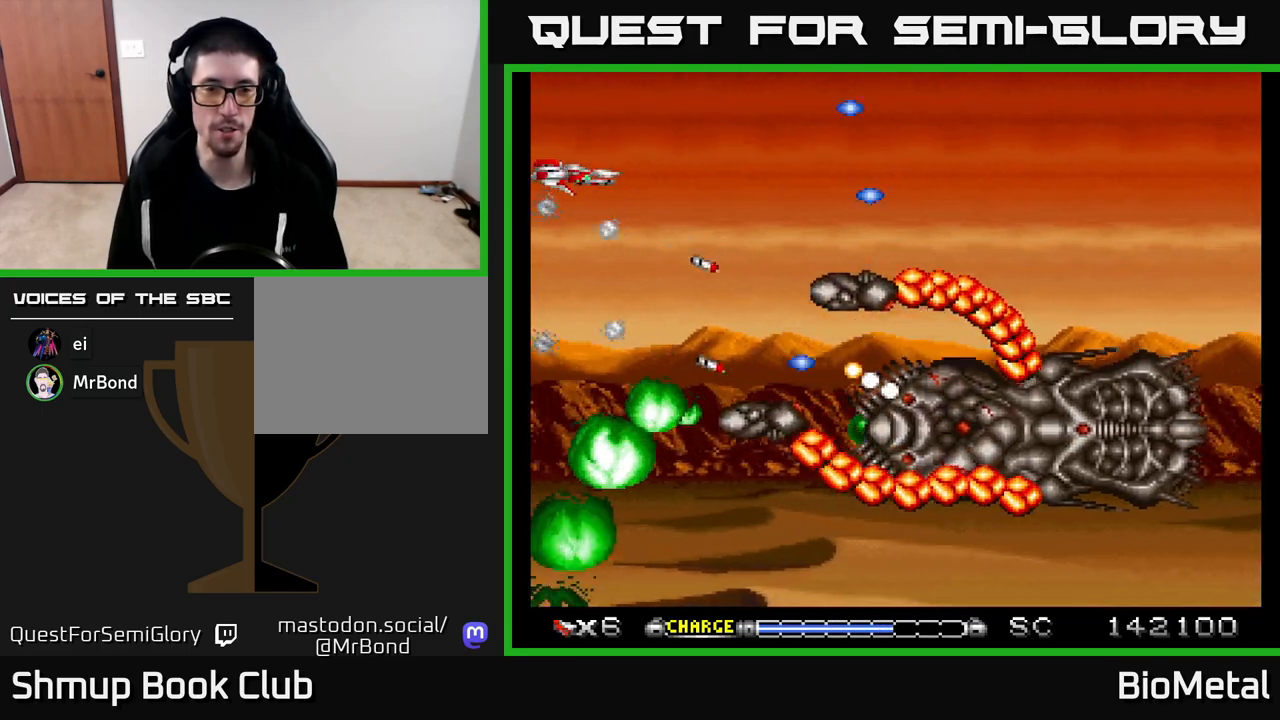
{"buttons": ["A", "DPAD_UP"], "left_stick": "center", "right_stick": "center", "events": [[467, "DPAD_UP", "down"]]}
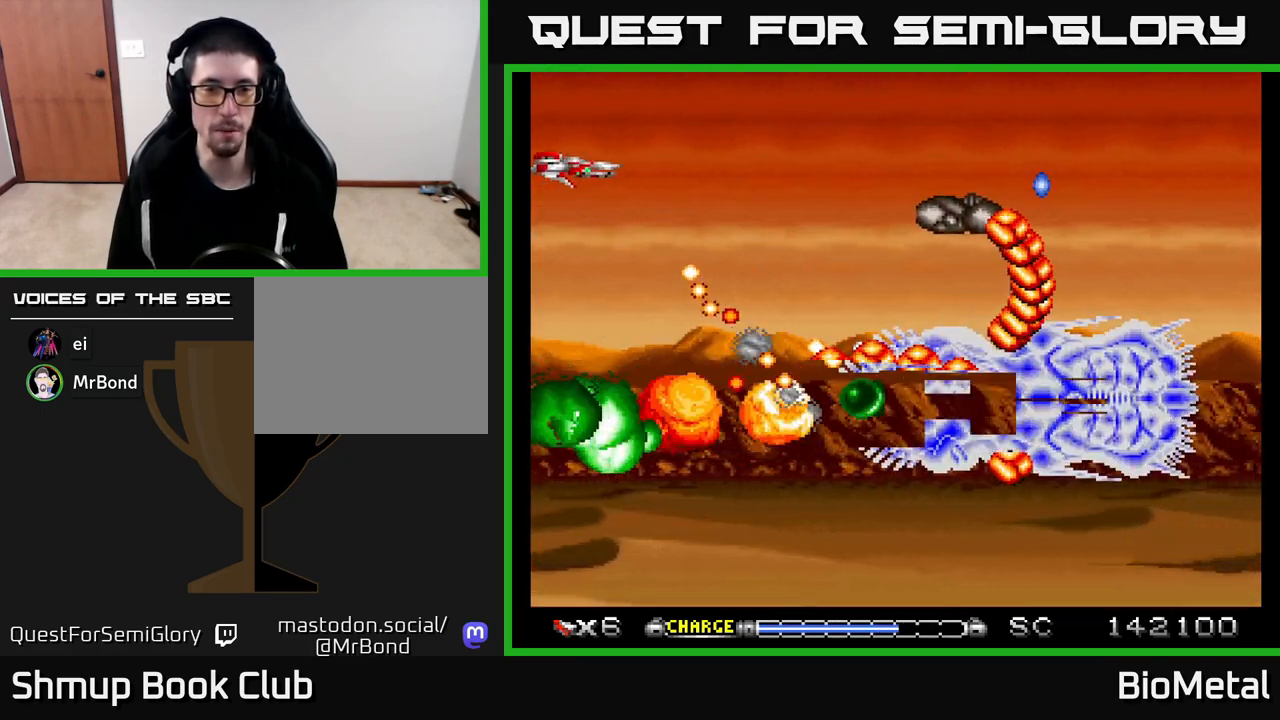
{"buttons": ["A"], "left_stick": "center", "right_stick": "center", "events": [[167, "DPAD_RIGHT", "down"], [233, "DPAD_UP", "up"], [317, "DPAD_RIGHT", "up"]]}
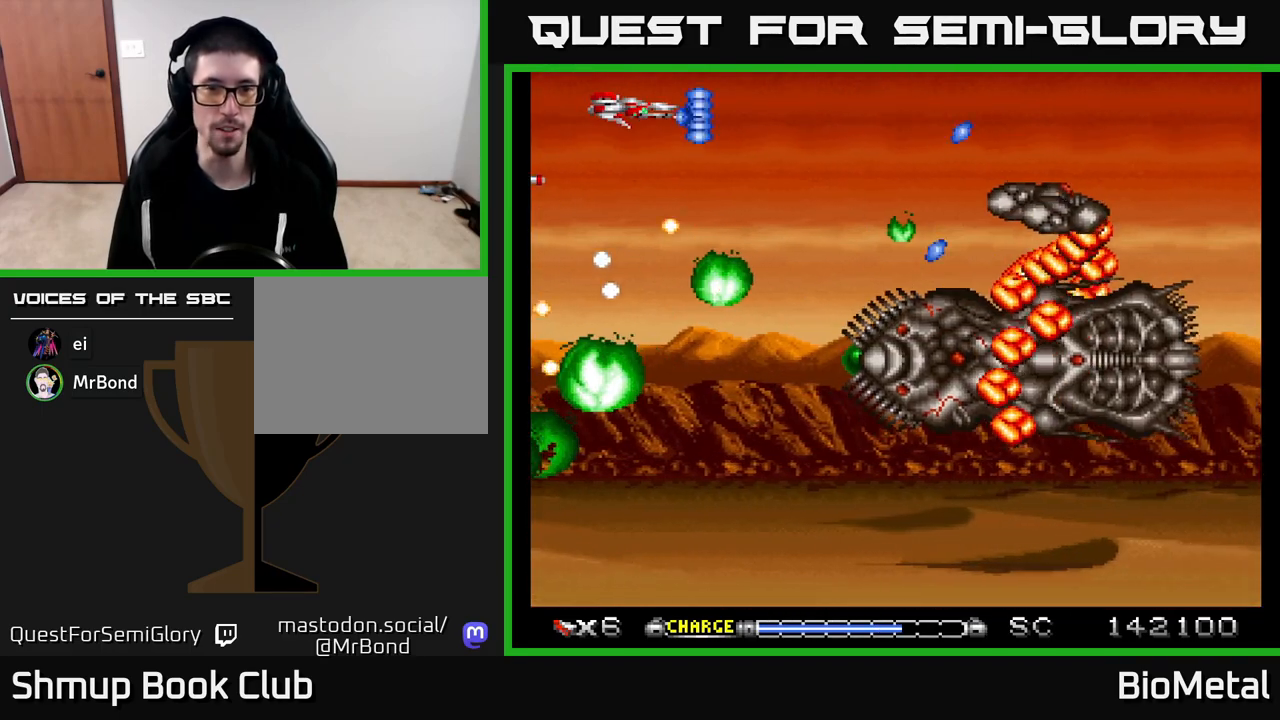
{"buttons": ["A"], "left_stick": "center", "right_stick": "center", "events": [[183, "DPAD_UP", "down"], [400, "DPAD_UP", "up"]]}
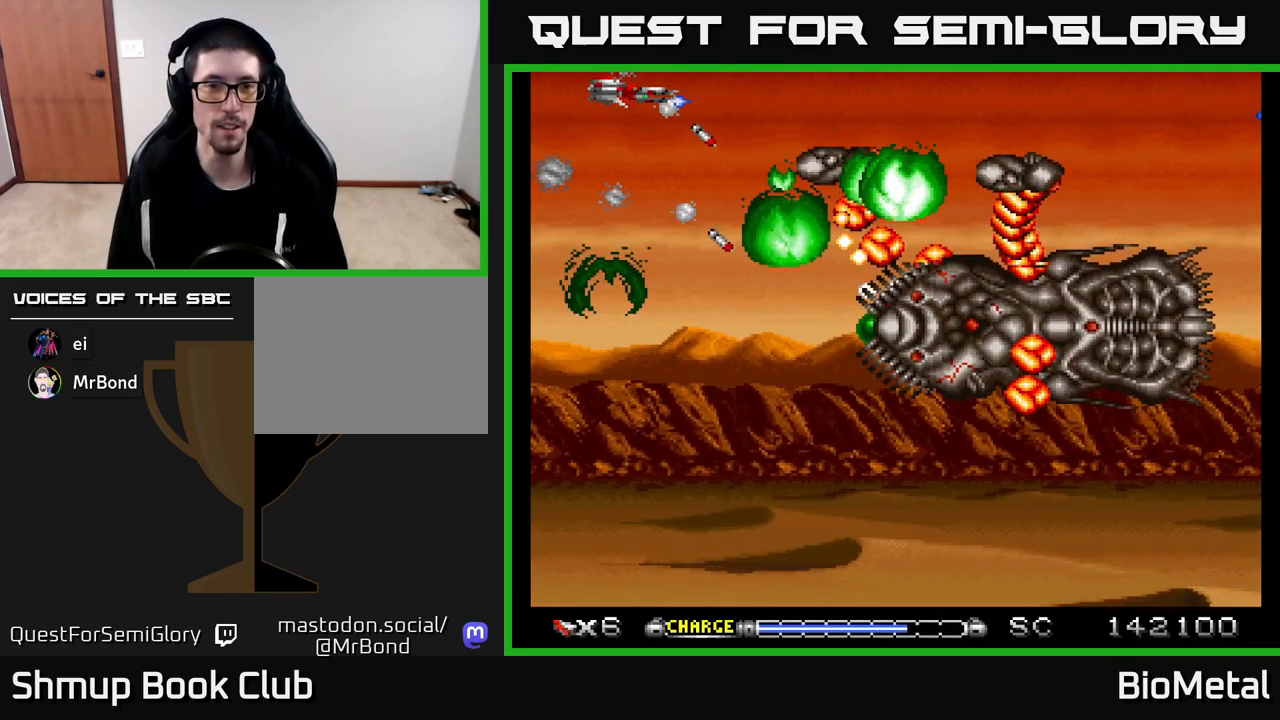
{"buttons": ["A"], "left_stick": "center", "right_stick": "center", "events": [[133, "DPAD_LEFT", "down"], [300, "DPAD_LEFT", "up"], [317, "X", "down"], [450, "X", "up"]]}
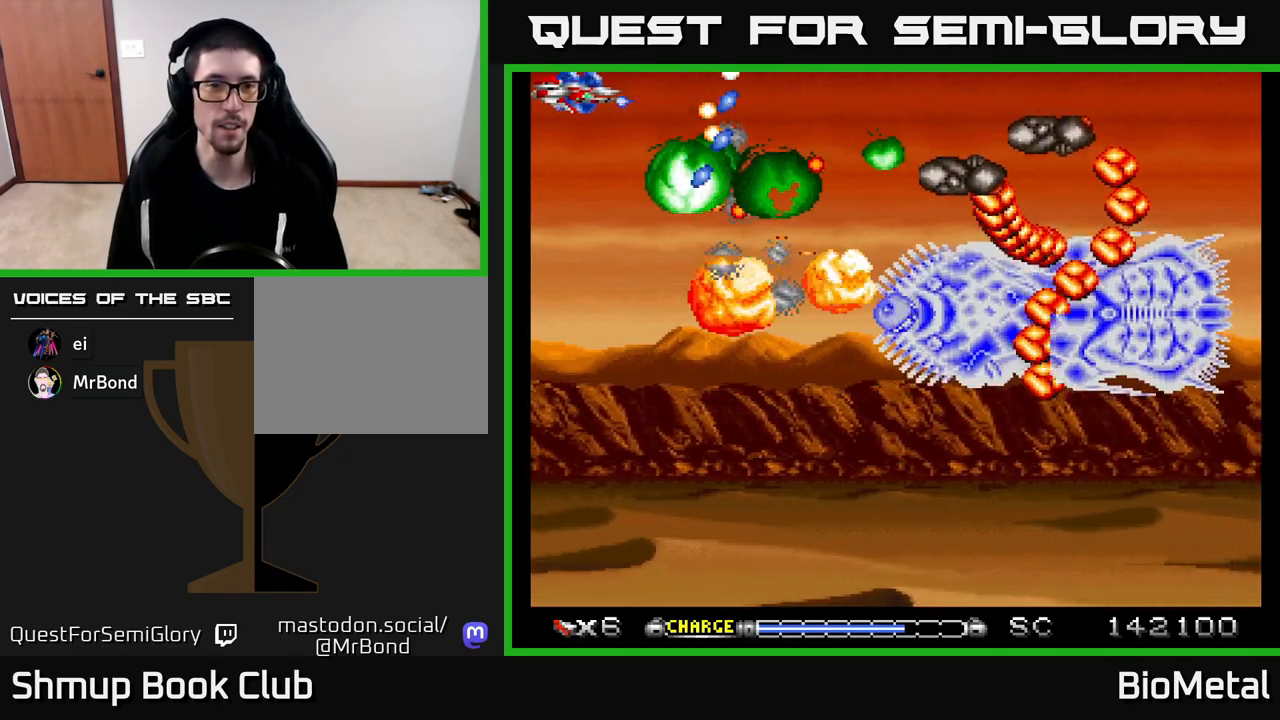
{"buttons": ["A"], "left_stick": "center", "right_stick": "center", "events": [[67, "DPAD_DOWN", "down"], [150, "DPAD_RIGHT", "down"], [183, "DPAD_DOWN", "up"], [217, "DPAD_RIGHT", "up"]]}
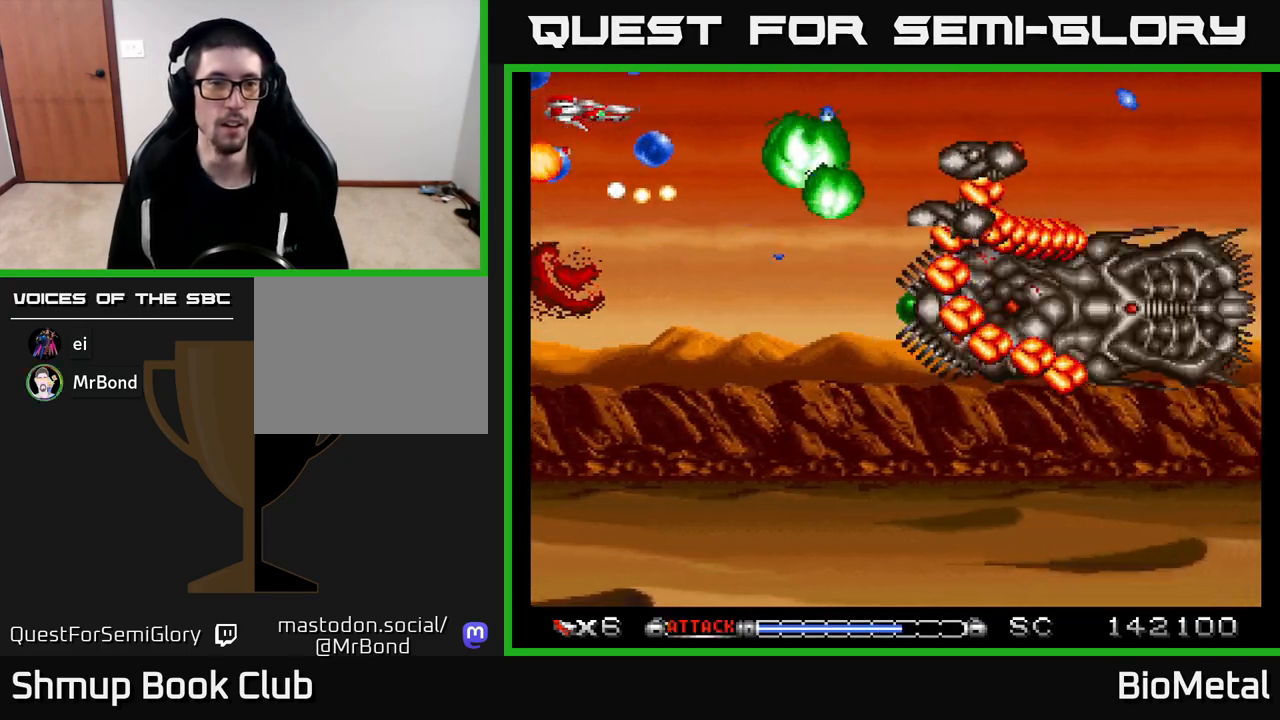
{"buttons": ["A", "DPAD_DOWN"], "left_stick": "center", "right_stick": "center", "events": [[67, "DPAD_UP", "down"], [183, "DPAD_UP", "up"], [367, "DPAD_DOWN", "down"]]}
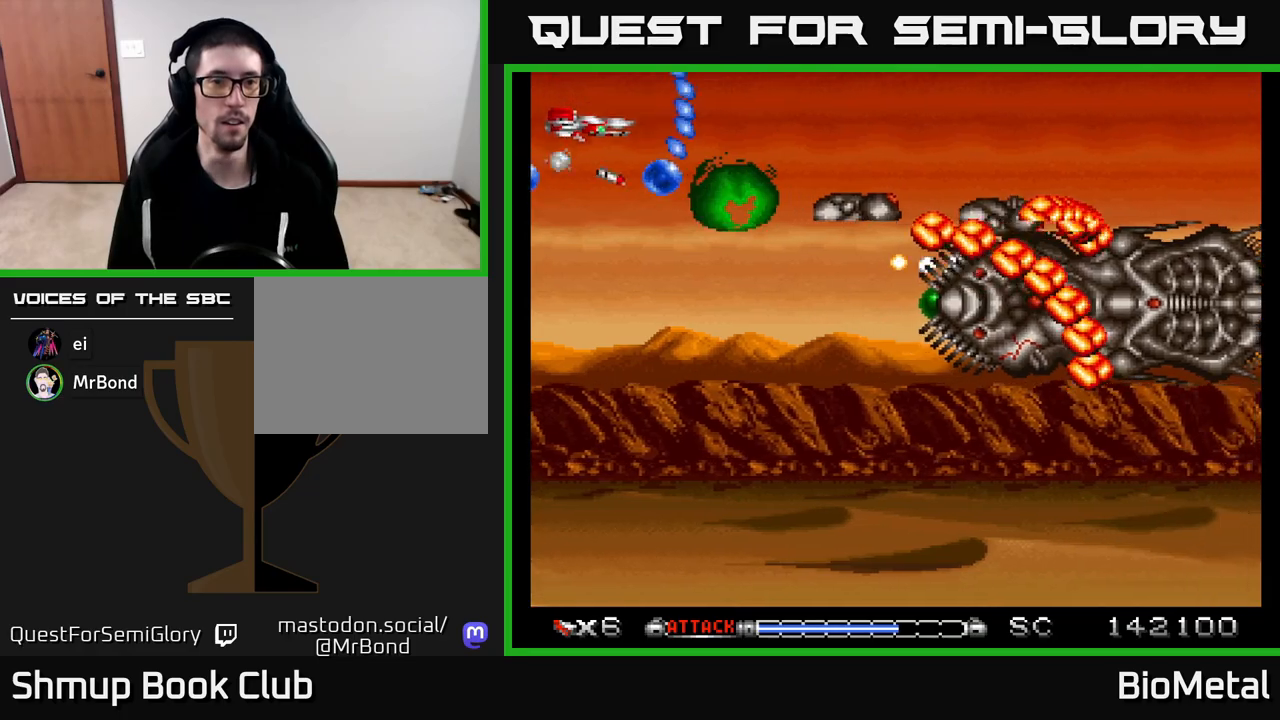
{"buttons": ["A", "DPAD_DOWN"], "left_stick": "center", "right_stick": "center", "events": [[383, "DPAD_RIGHT", "down"], [483, "DPAD_RIGHT", "up"]]}
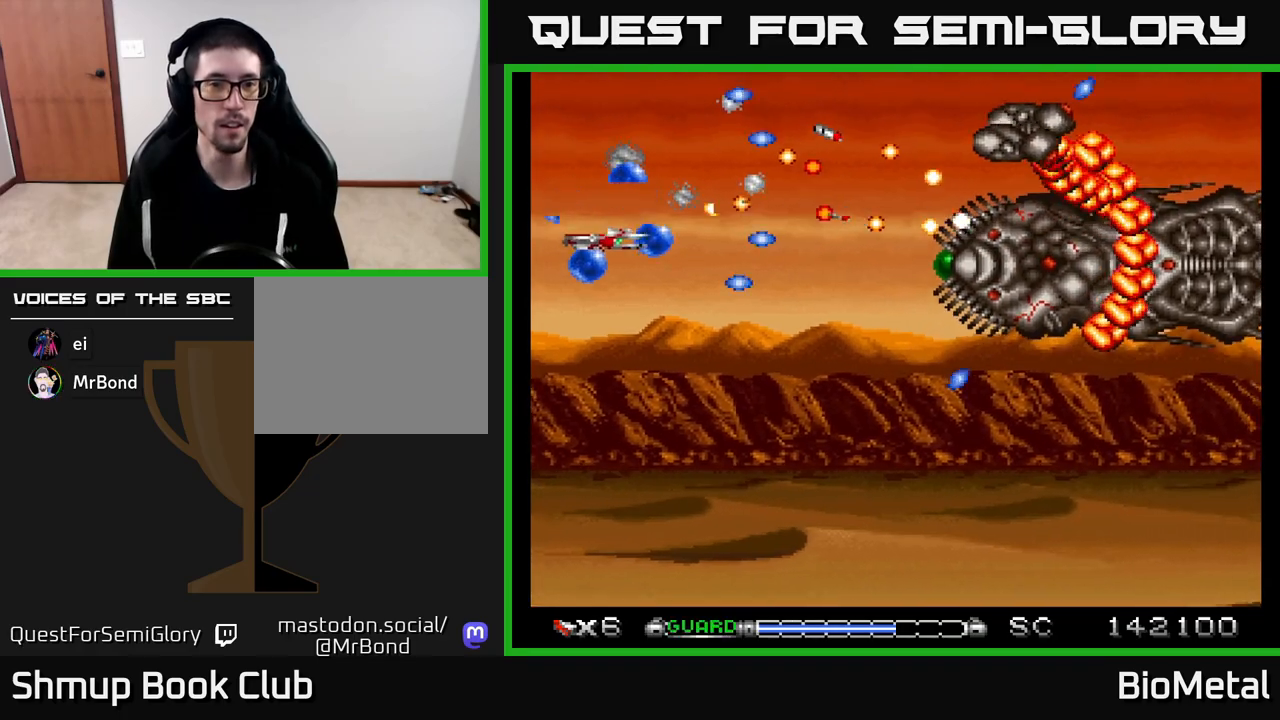
{"buttons": ["A", "DPAD_DOWN", "DPAD_RIGHT"], "left_stick": "center", "right_stick": "center", "events": [[33, "DPAD_LEFT", "down"], [50, "DPAD_DOWN", "up"], [83, "R2", "down"], [167, "DPAD_DOWN", "down"], [183, "DPAD_LEFT", "up"], [183, "R2", "up"], [200, "DPAD_RIGHT", "down"]]}
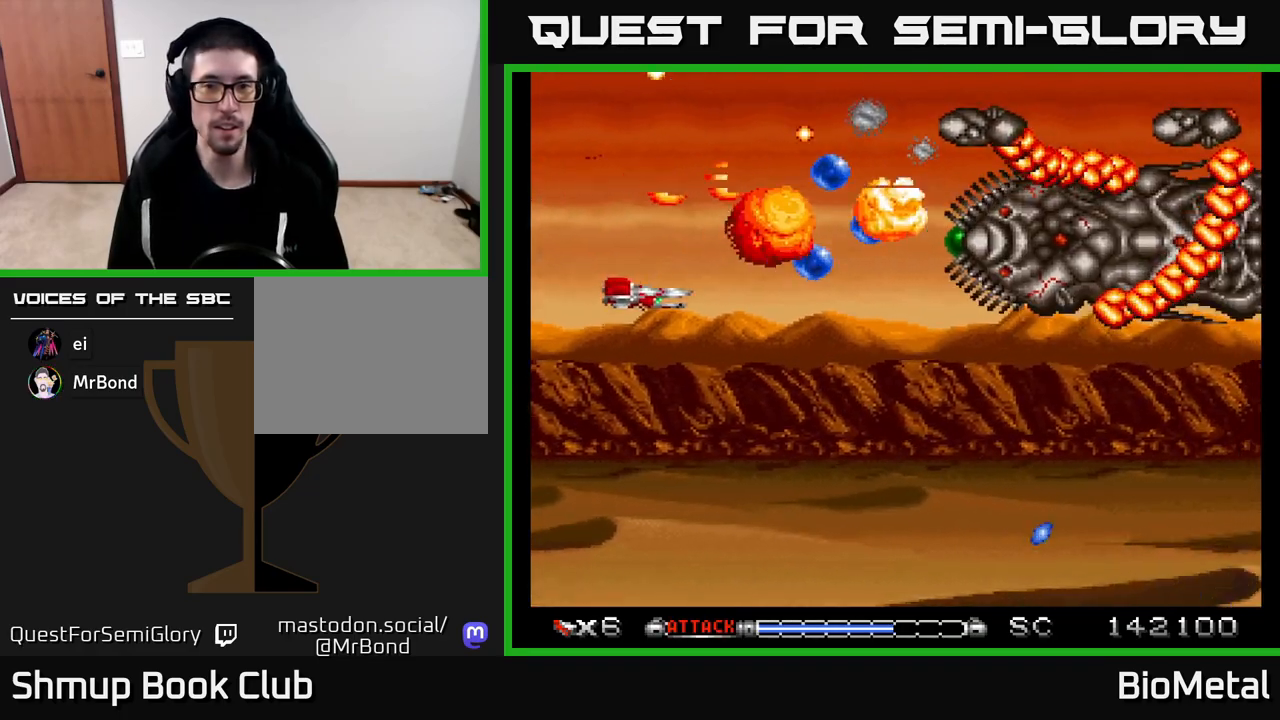
{"buttons": ["A", "DPAD_DOWN", "DPAD_LEFT"], "left_stick": "center", "right_stick": "center", "events": [[233, "DPAD_DOWN", "up"], [367, "DPAD_RIGHT", "up"], [383, "DPAD_DOWN", "down"], [483, "DPAD_LEFT", "down"]]}
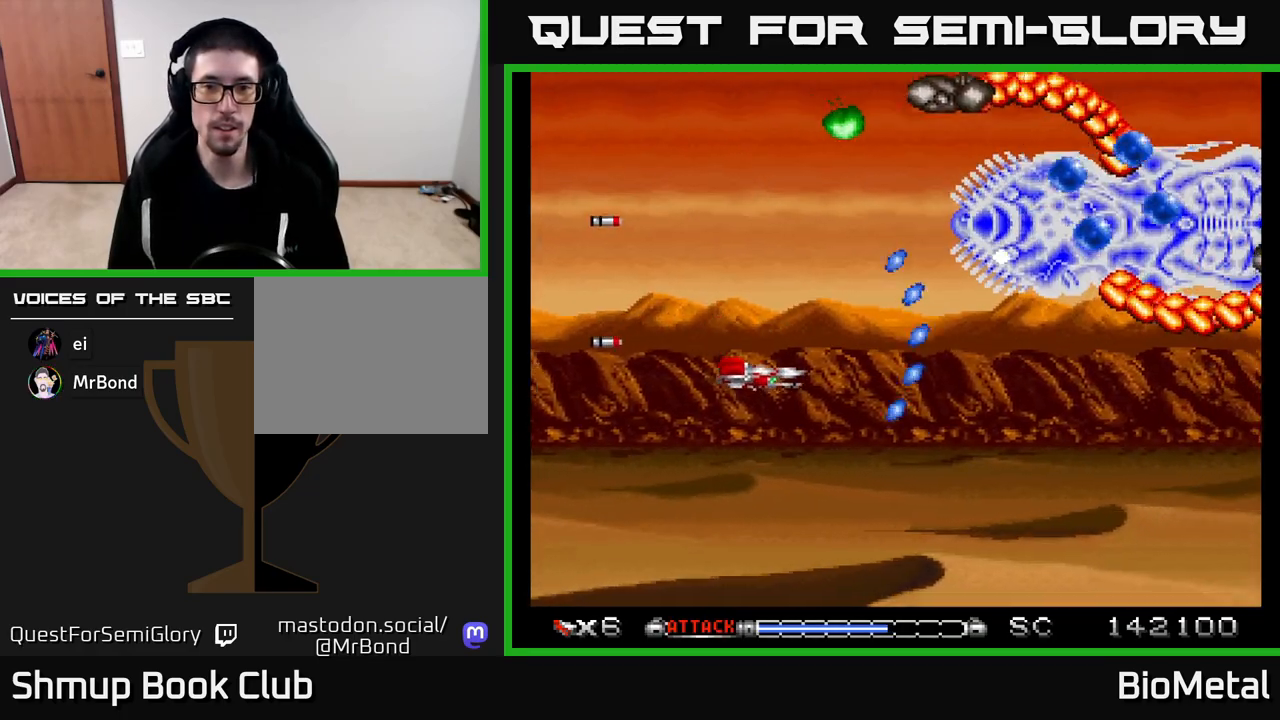
{"buttons": ["A", "DPAD_LEFT"], "left_stick": "center", "right_stick": "center", "events": [[50, "DPAD_DOWN", "up"], [183, "DPAD_LEFT", "up"], [200, "DPAD_UP", "down"], [233, "DPAD_RIGHT", "down"], [350, "DPAD_RIGHT", "up"], [417, "DPAD_LEFT", "down"], [450, "DPAD_UP", "up"]]}
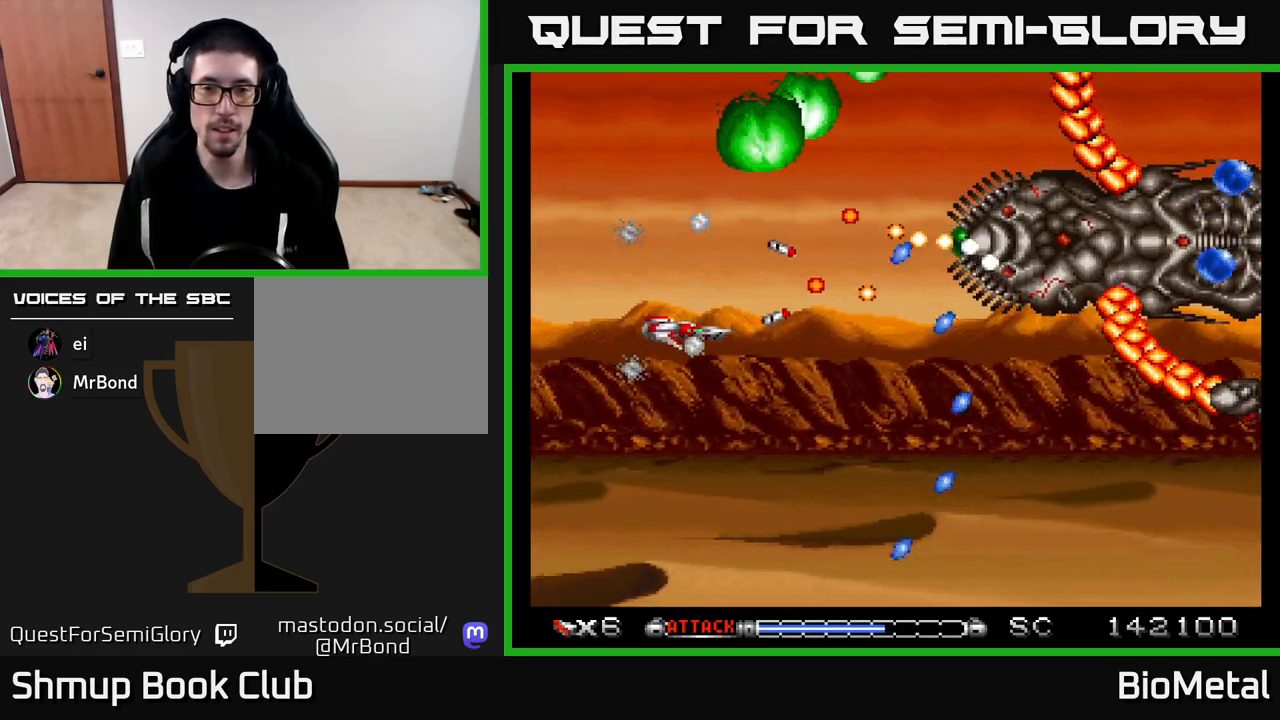
{"buttons": ["A", "DPAD_RIGHT"], "left_stick": "center", "right_stick": "center", "events": [[83, "DPAD_DOWN", "down"], [183, "DPAD_LEFT", "up"], [333, "DPAD_RIGHT", "down"], [500, "DPAD_DOWN", "up"]]}
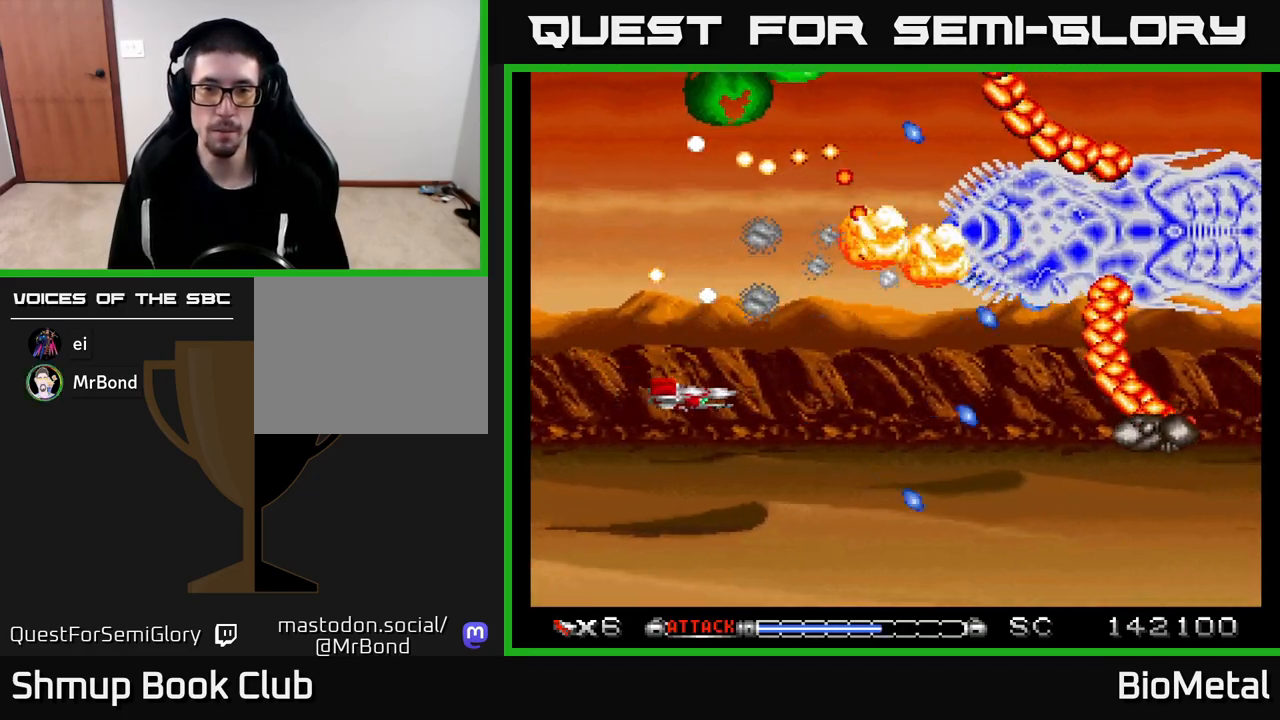
{"buttons": ["A", "DPAD_UP"], "left_stick": "center", "right_stick": "center", "events": [[117, "DPAD_RIGHT", "up"], [167, "DPAD_UP", "down"], [217, "DPAD_LEFT", "down"], [217, "DPAD_UP", "up"], [267, "DPAD_LEFT", "up"], [450, "DPAD_UP", "down"]]}
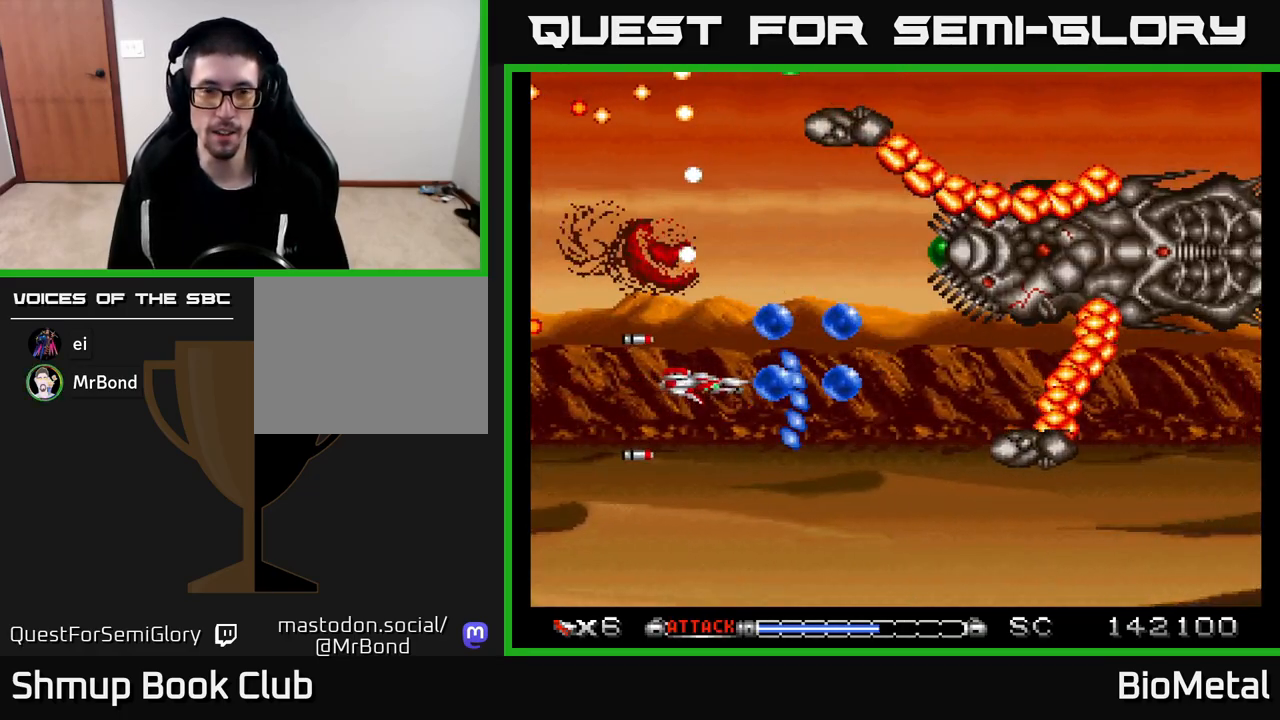
{"buttons": ["A", "R2", "DPAD_LEFT"], "left_stick": "center", "right_stick": "center", "events": [[117, "DPAD_LEFT", "down"], [300, "DPAD_UP", "up"], [417, "R2", "down"]]}
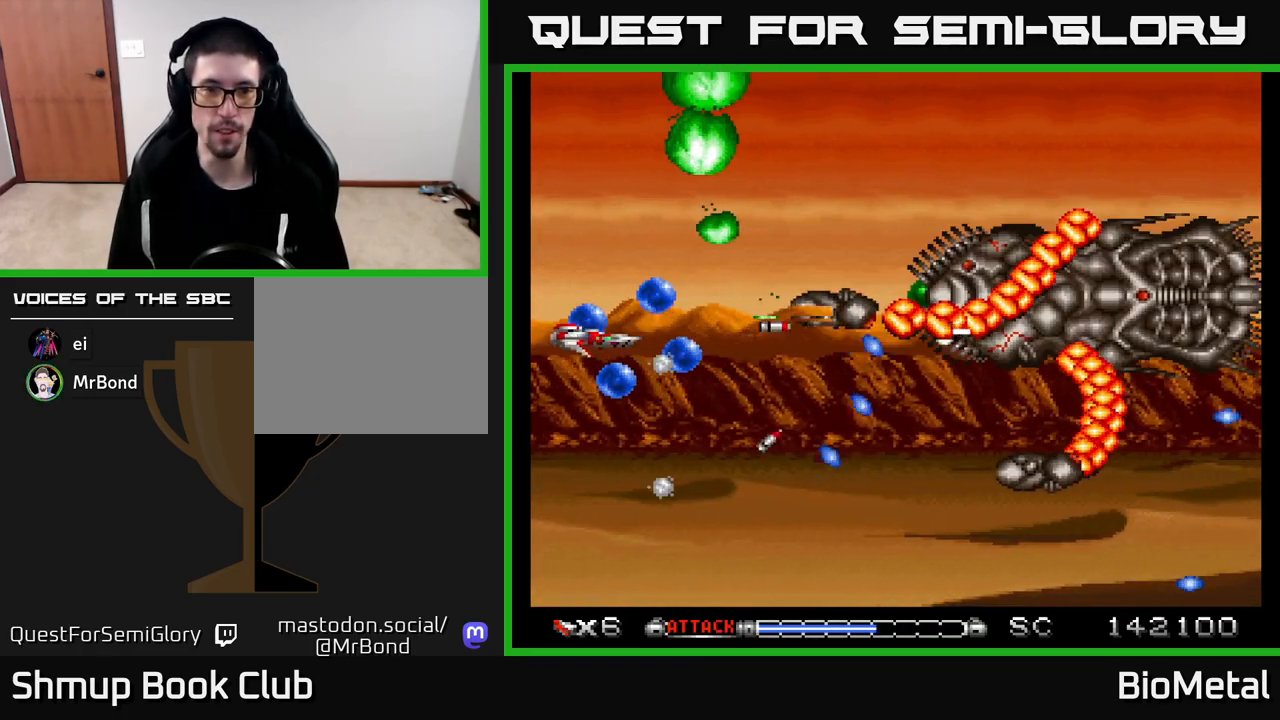
{"buttons": ["A", "DPAD_DOWN"], "left_stick": "center", "right_stick": "center", "events": [[33, "DPAD_DOWN", "down"], [33, "R2", "up"], [50, "DPAD_LEFT", "up"], [117, "DPAD_RIGHT", "down"], [483, "DPAD_RIGHT", "up"]]}
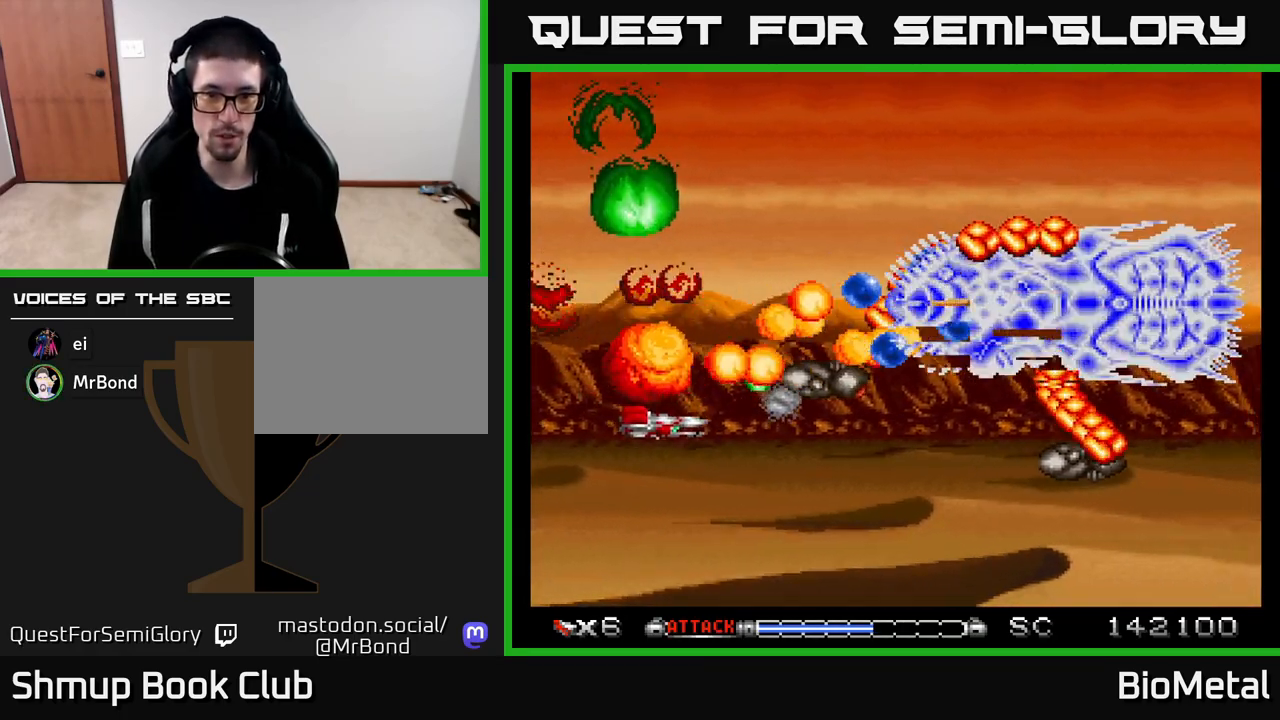
{"buttons": ["A", "DPAD_DOWN", "DPAD_RIGHT"], "left_stick": "center", "right_stick": "center", "events": [[283, "DPAD_DOWN", "up"], [283, "DPAD_LEFT", "down"], [350, "DPAD_UP", "down"], [383, "DPAD_LEFT", "up"], [417, "DPAD_UP", "up"], [450, "DPAD_RIGHT", "down"], [500, "DPAD_DOWN", "down"]]}
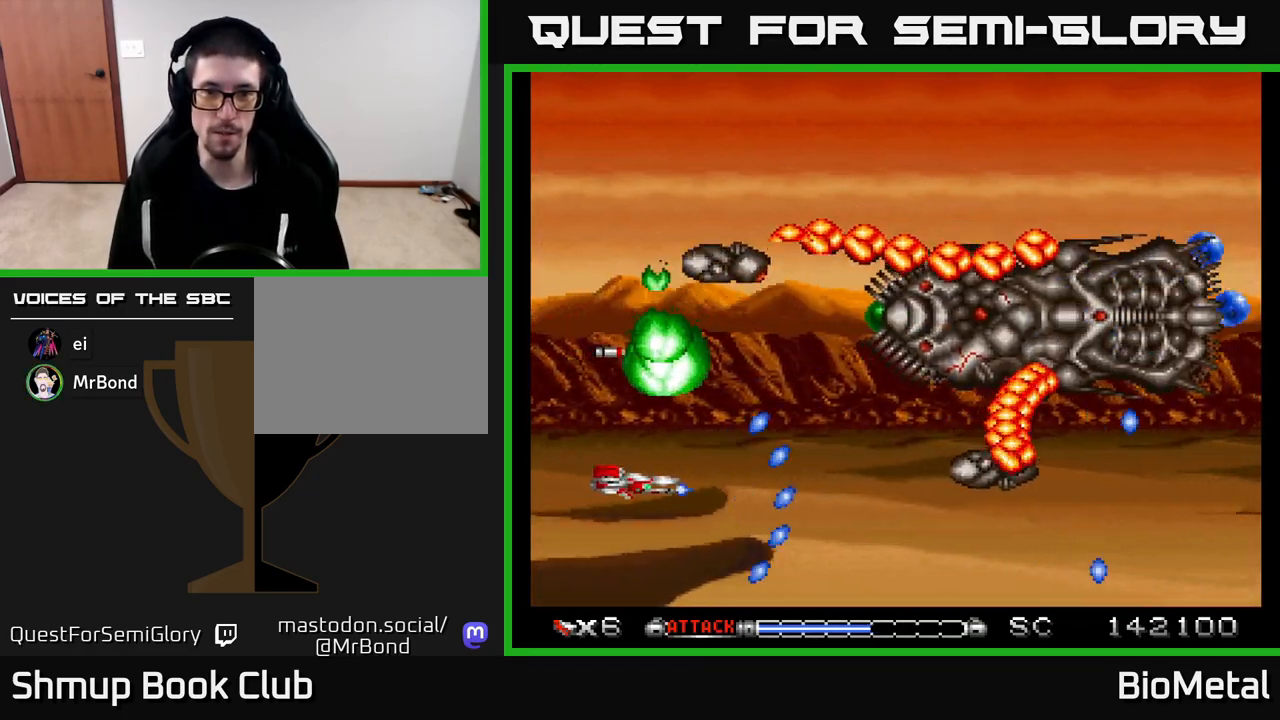
{"buttons": ["A", "DPAD_DOWN"], "left_stick": "center", "right_stick": "center", "events": [[83, "DPAD_RIGHT", "up"], [117, "DPAD_LEFT", "down"], [250, "DPAD_DOWN", "up"], [250, "DPAD_LEFT", "up"], [300, "DPAD_UP", "down"], [417, "DPAD_UP", "up"], [500, "DPAD_DOWN", "down"]]}
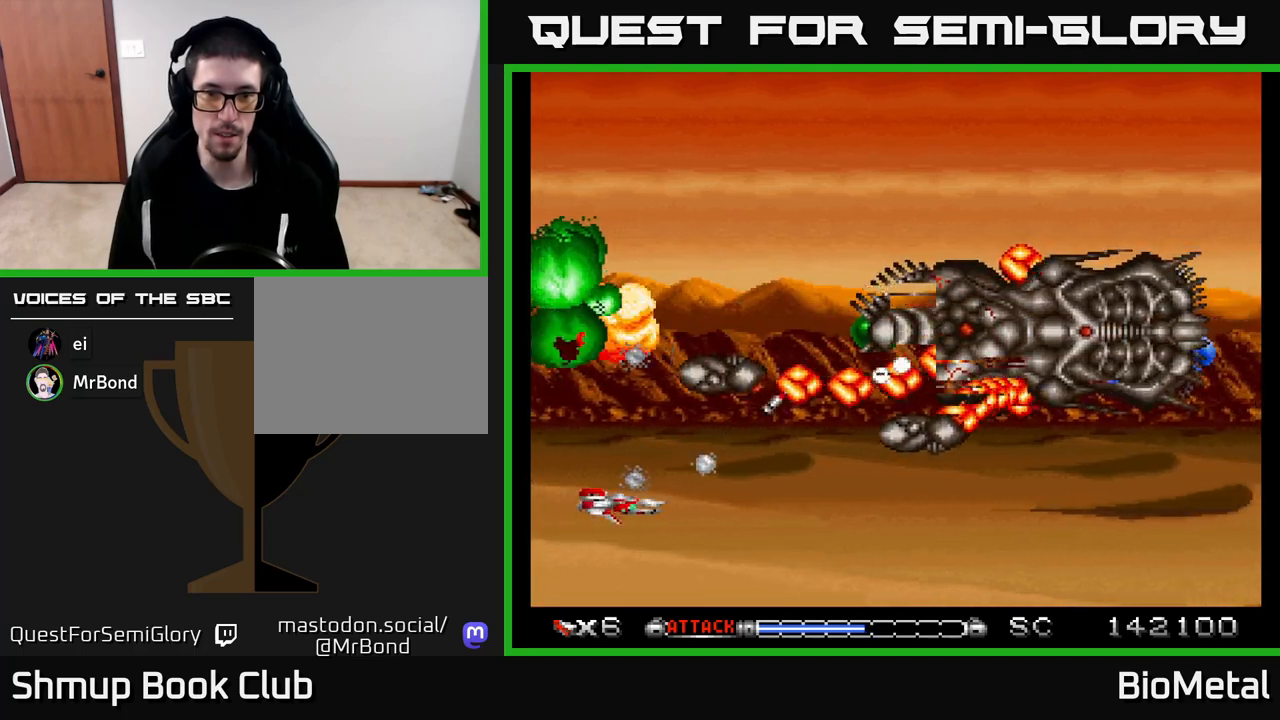
{"buttons": ["A"], "left_stick": "center", "right_stick": "center", "events": [[67, "DPAD_LEFT", "down"], [117, "DPAD_DOWN", "up"], [267, "DPAD_LEFT", "up"]]}